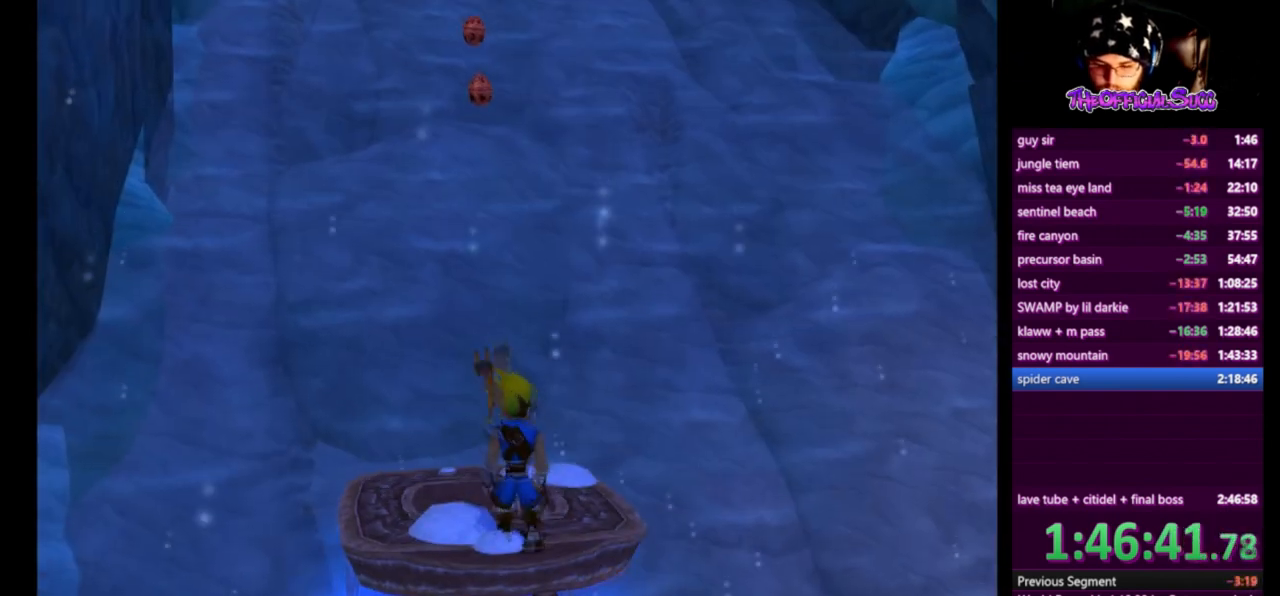
Gameplay with a controller (PlayStation layout); each line is a JSON object with the inputs held at the frame after it. "events" lists button and stick changes between this image and that frame as [ms after this image, input, new state], when the widget could be followed in between. Not read: right_stick.
{"buttons": [], "left_stick": "up-right", "events": [[83, "CROSS", "down"], [83, "L1", "up"], [250, "CROSS", "up"], [292, "left_stick", "up-right"]]}
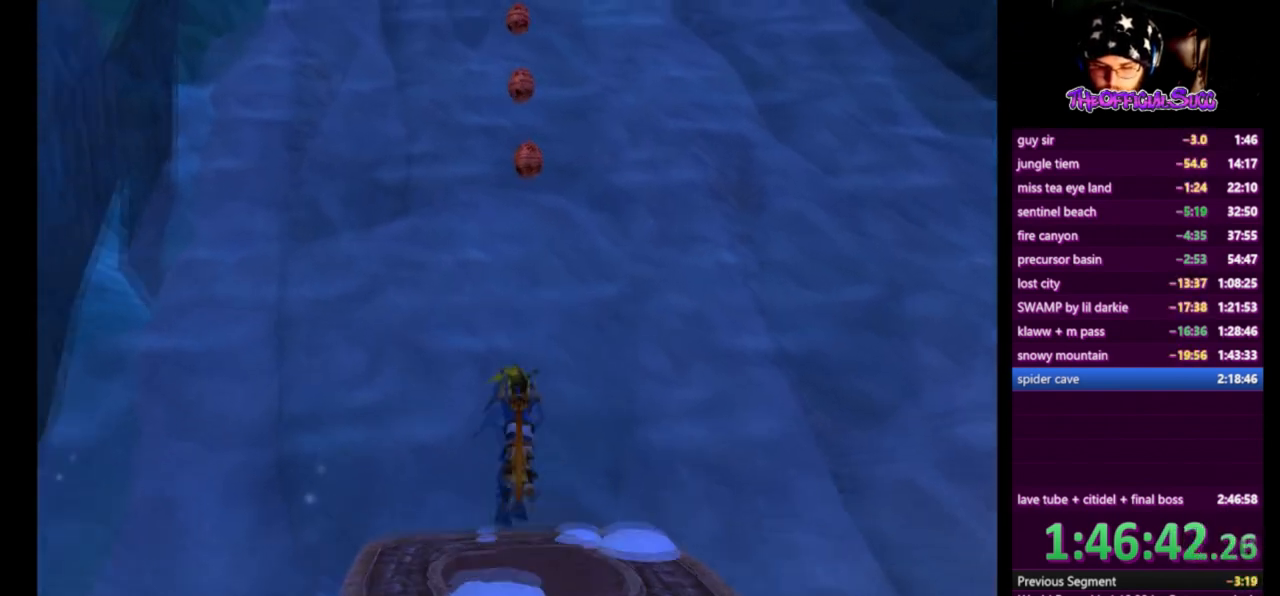
{"buttons": [], "left_stick": "up", "events": [[42, "left_stick", "up"]]}
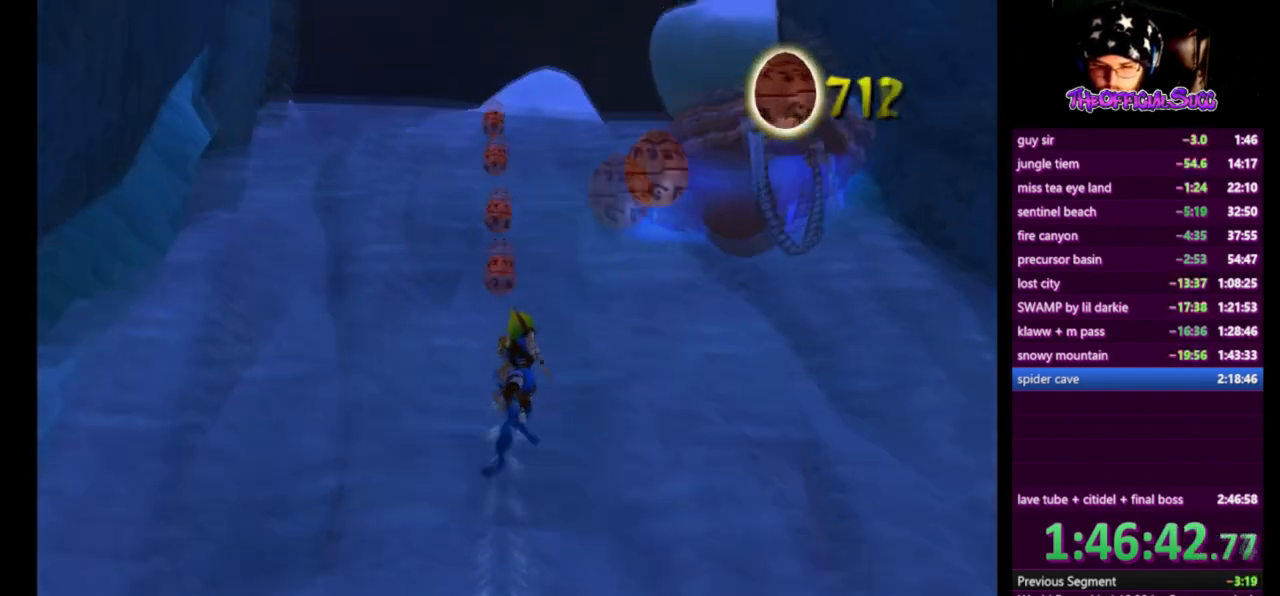
{"buttons": [], "left_stick": "up", "events": []}
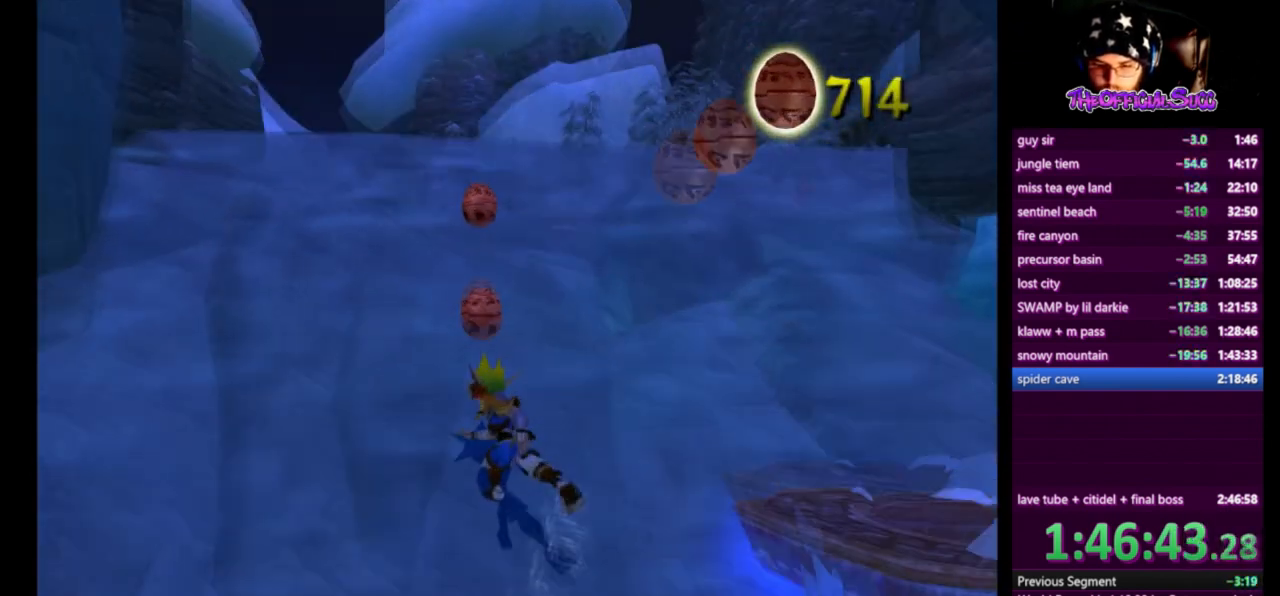
{"buttons": [], "left_stick": "up", "events": []}
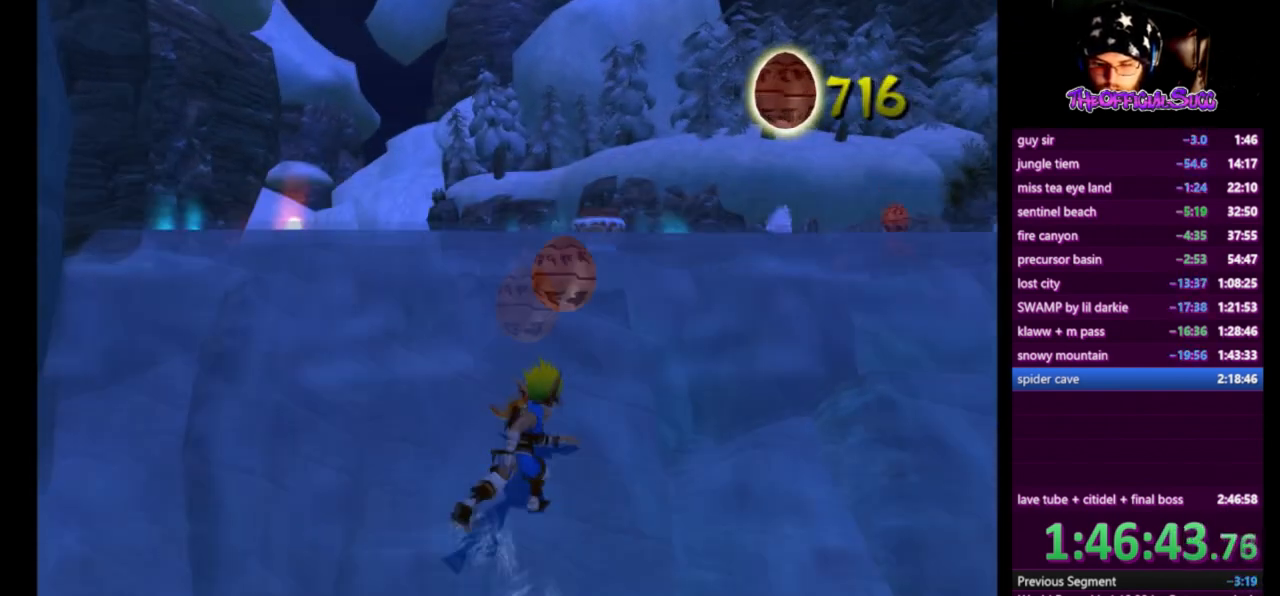
{"buttons": [], "left_stick": "up", "events": []}
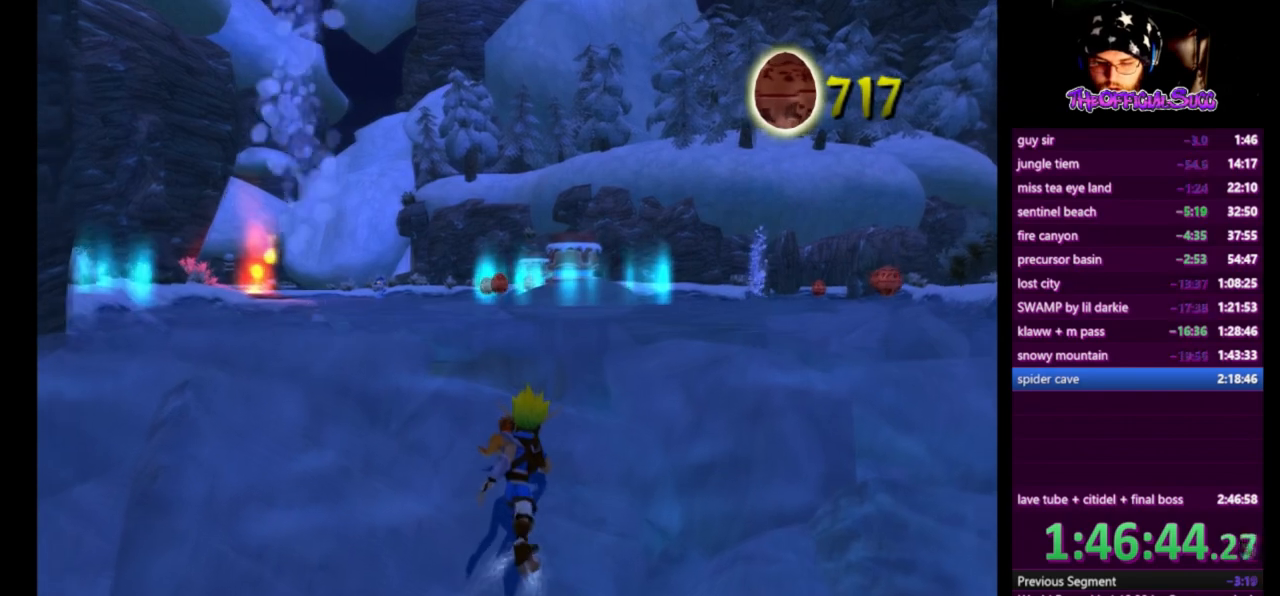
{"buttons": ["SQUARE"], "left_stick": "up", "events": [[334, "SQUARE", "down"]]}
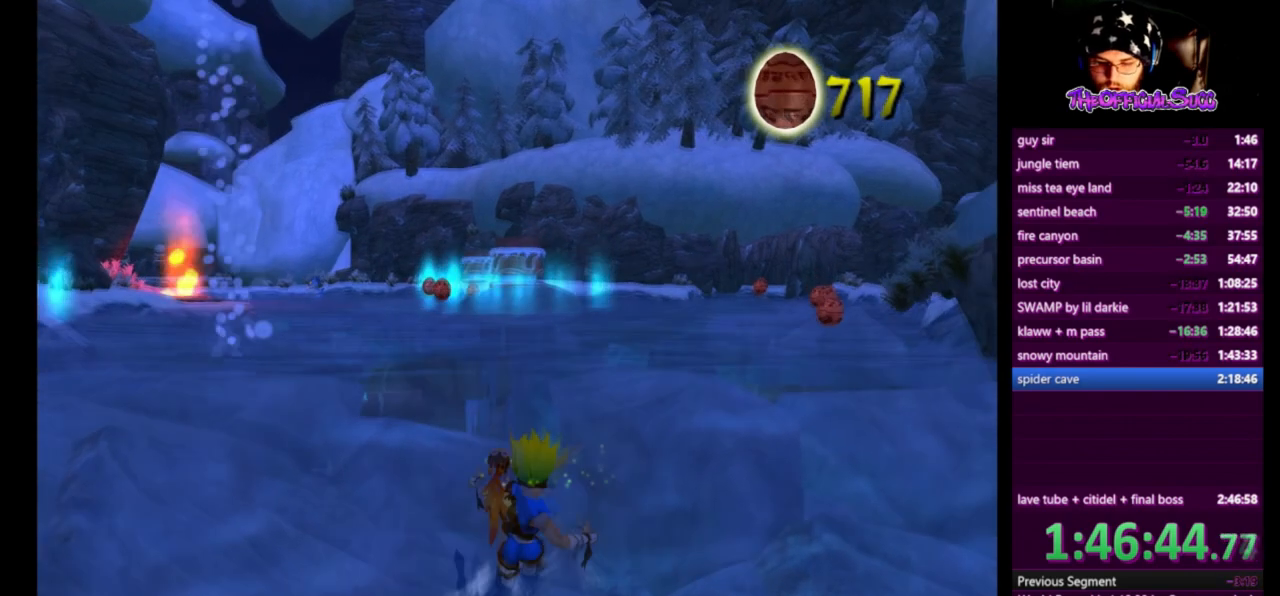
{"buttons": ["CROSS"], "left_stick": "up", "events": [[41, "CROSS", "down"], [125, "SQUARE", "up"], [375, "CROSS", "up"], [500, "CROSS", "down"]]}
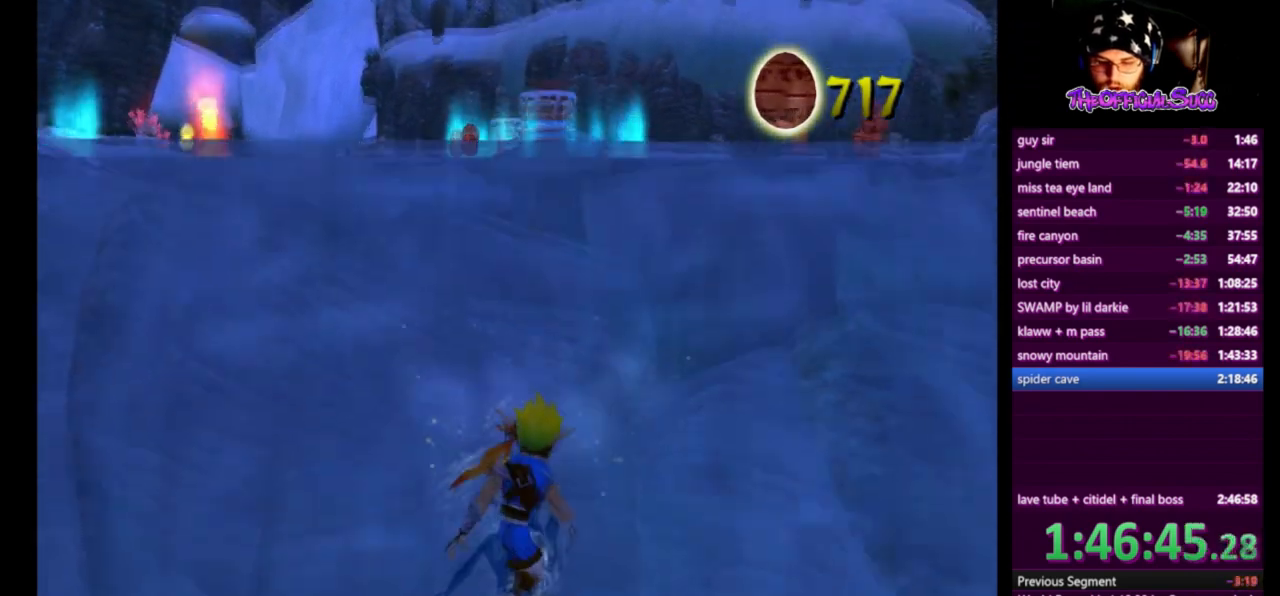
{"buttons": ["CROSS"], "left_stick": "up", "events": [[334, "CROSS", "up"], [501, "CROSS", "down"]]}
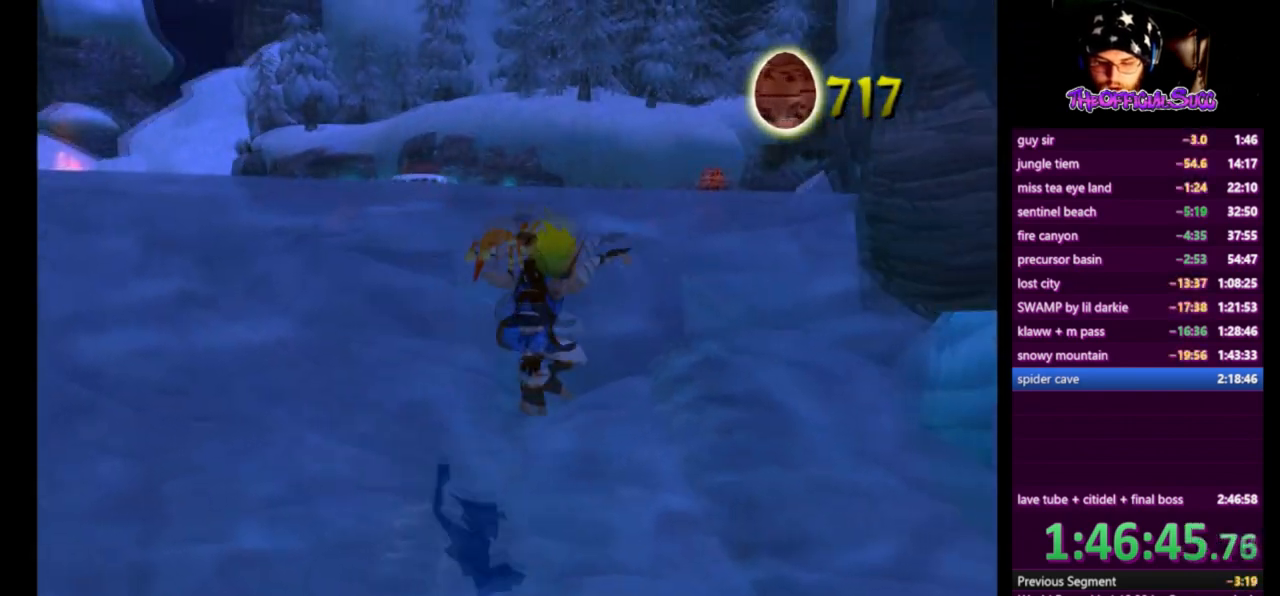
{"buttons": [], "left_stick": "right", "events": [[208, "CROSS", "up"], [375, "left_stick", "right"]]}
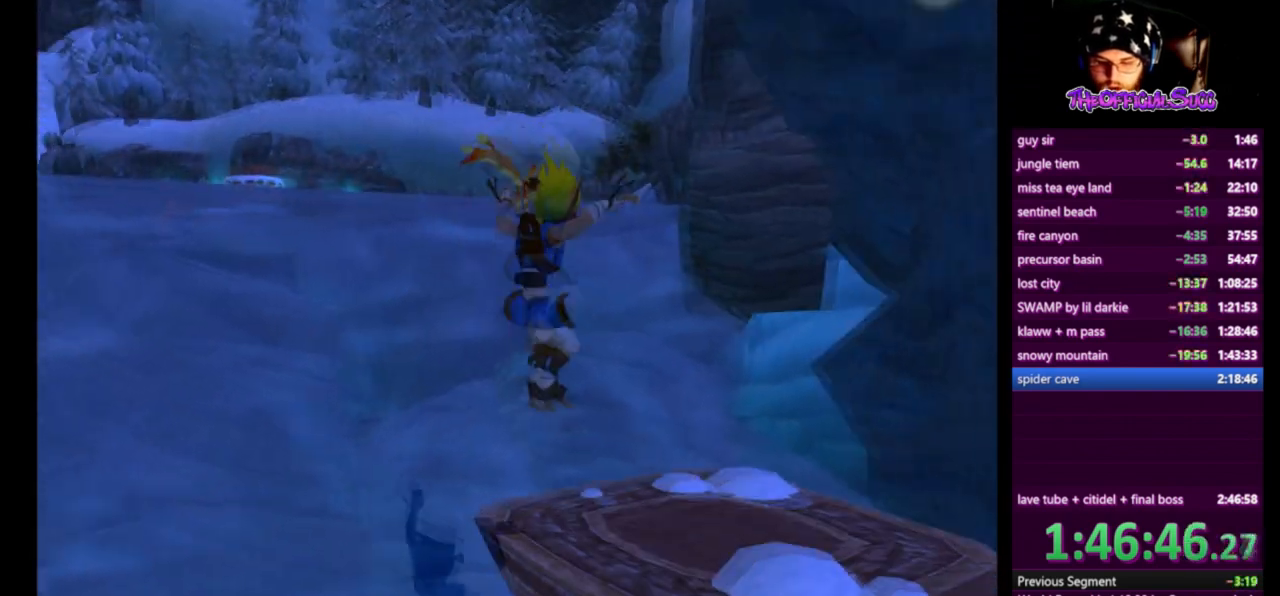
{"buttons": [], "left_stick": "up", "events": [[167, "left_stick", "center"], [292, "left_stick", "up"]]}
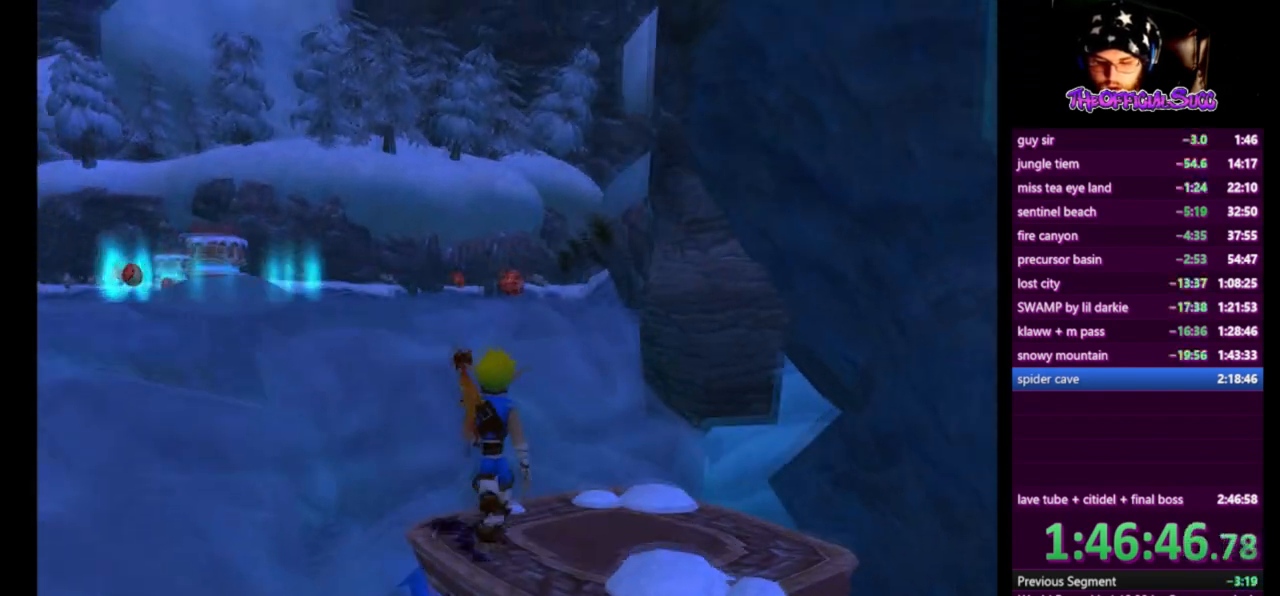
{"buttons": [], "left_stick": "up", "events": [[41, "CROSS", "down"], [292, "CROSS", "up"]]}
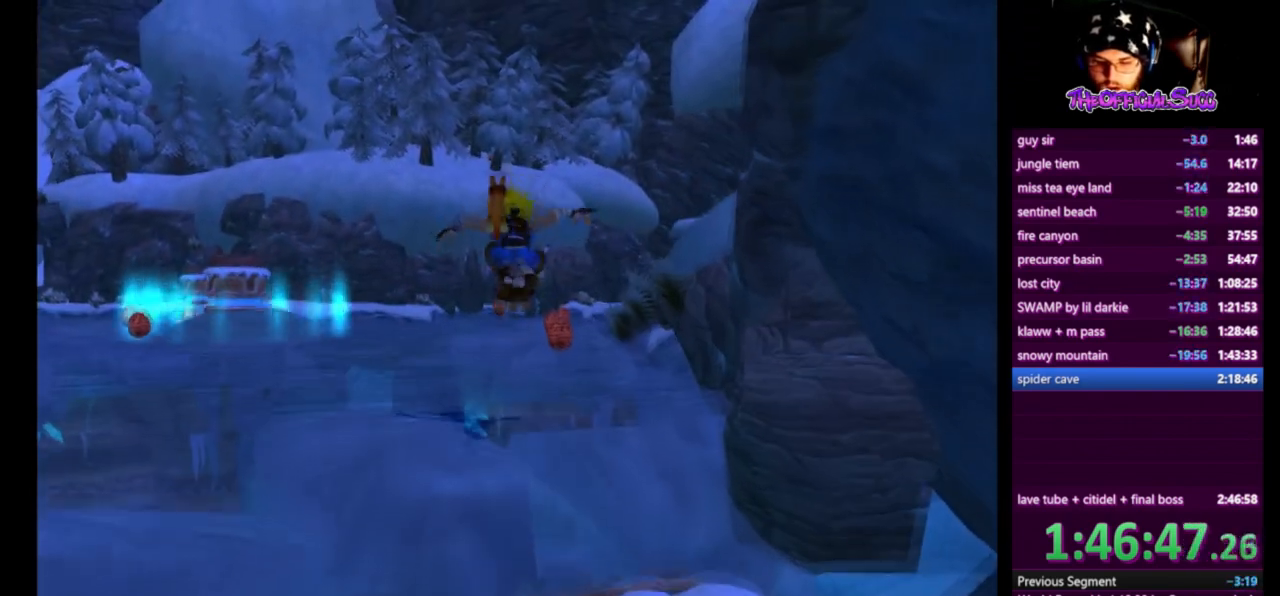
{"buttons": [], "left_stick": "up", "events": [[42, "CROSS", "down"], [209, "CROSS", "up"]]}
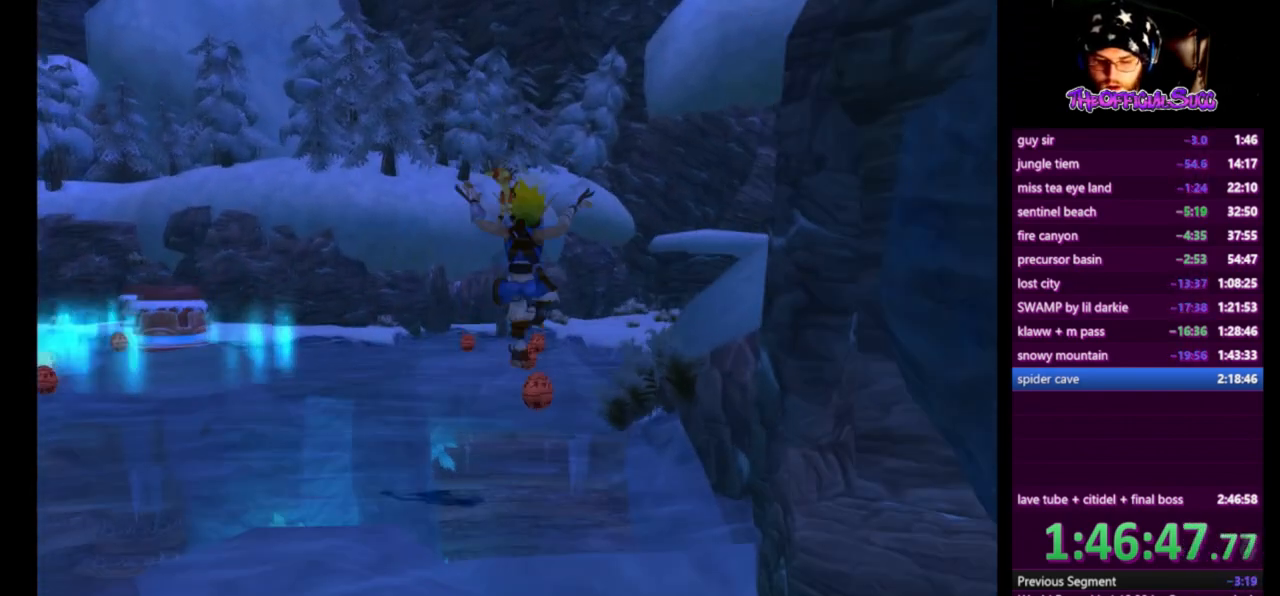
{"buttons": [], "left_stick": "up", "events": []}
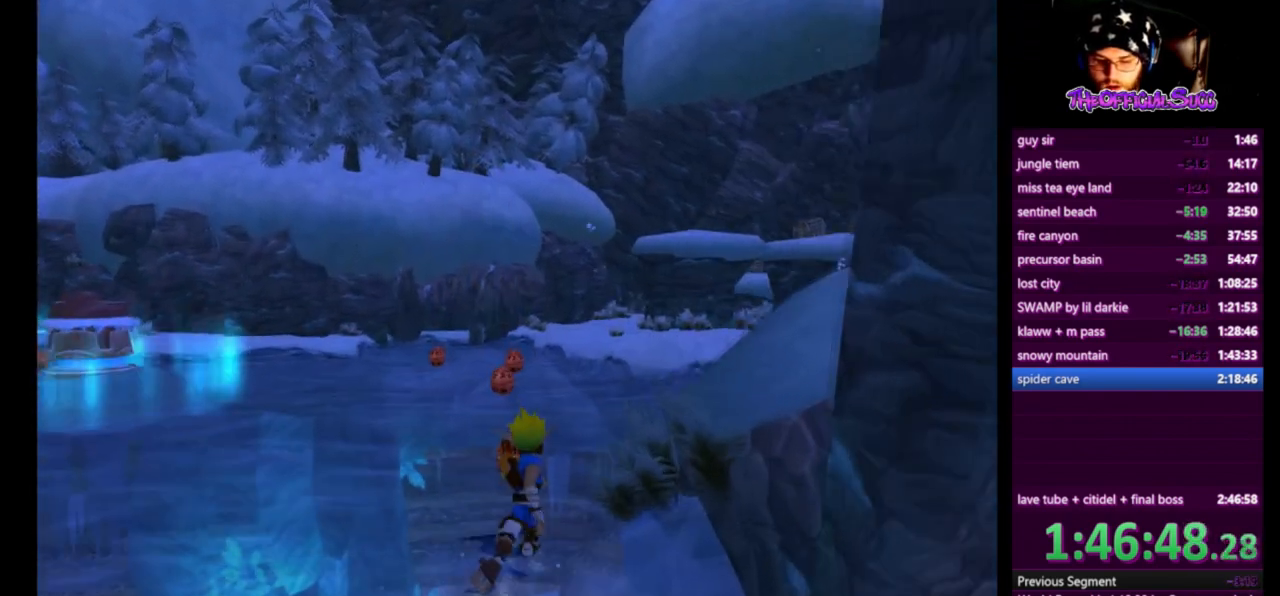
{"buttons": ["SQUARE"], "left_stick": "left", "events": [[375, "SQUARE", "down"], [375, "left_stick", "left"]]}
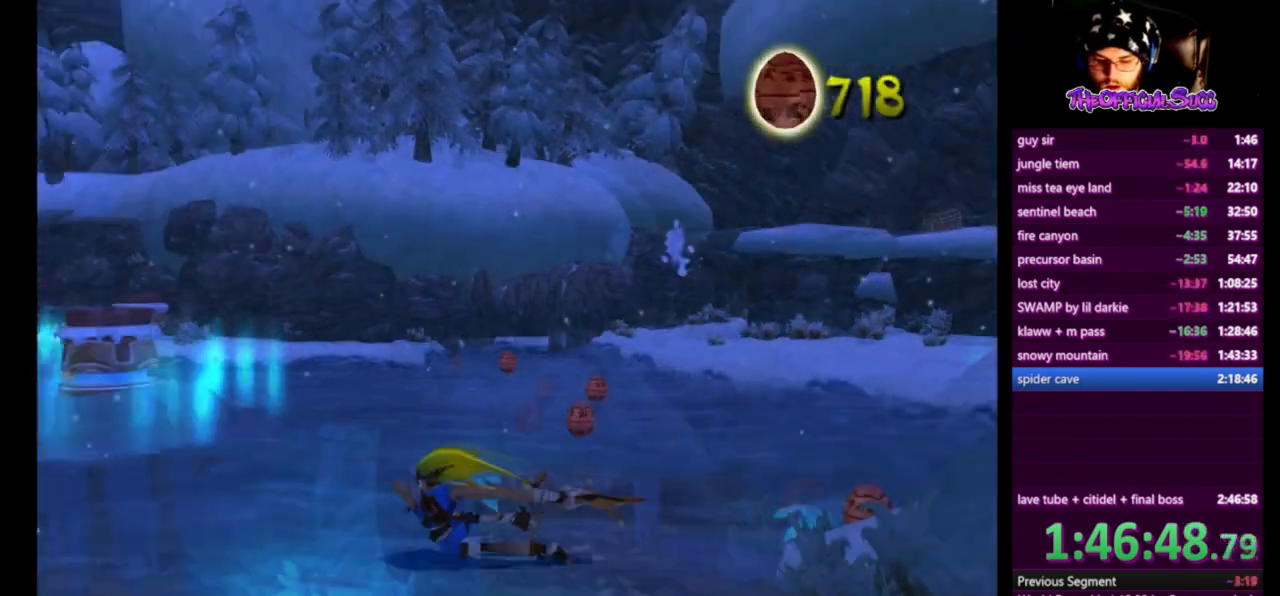
{"buttons": [], "left_stick": "up", "events": [[166, "left_stick", "up-left"], [292, "SQUARE", "up"], [333, "left_stick", "up"]]}
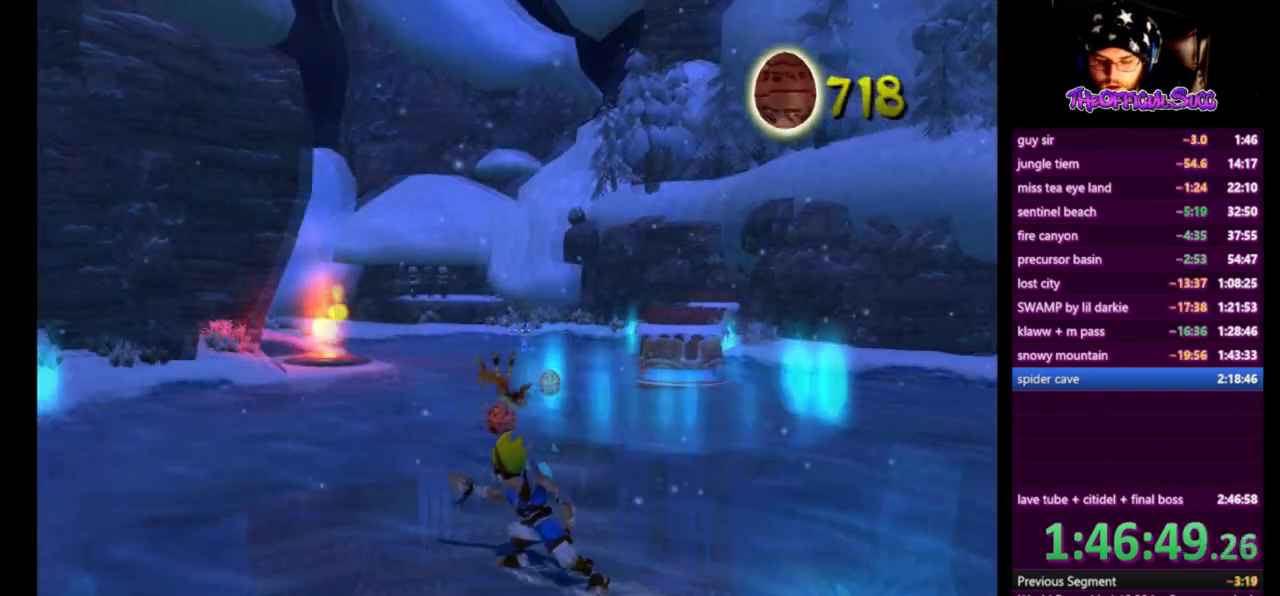
{"buttons": ["SQUARE"], "left_stick": "up", "events": [[501, "SQUARE", "down"]]}
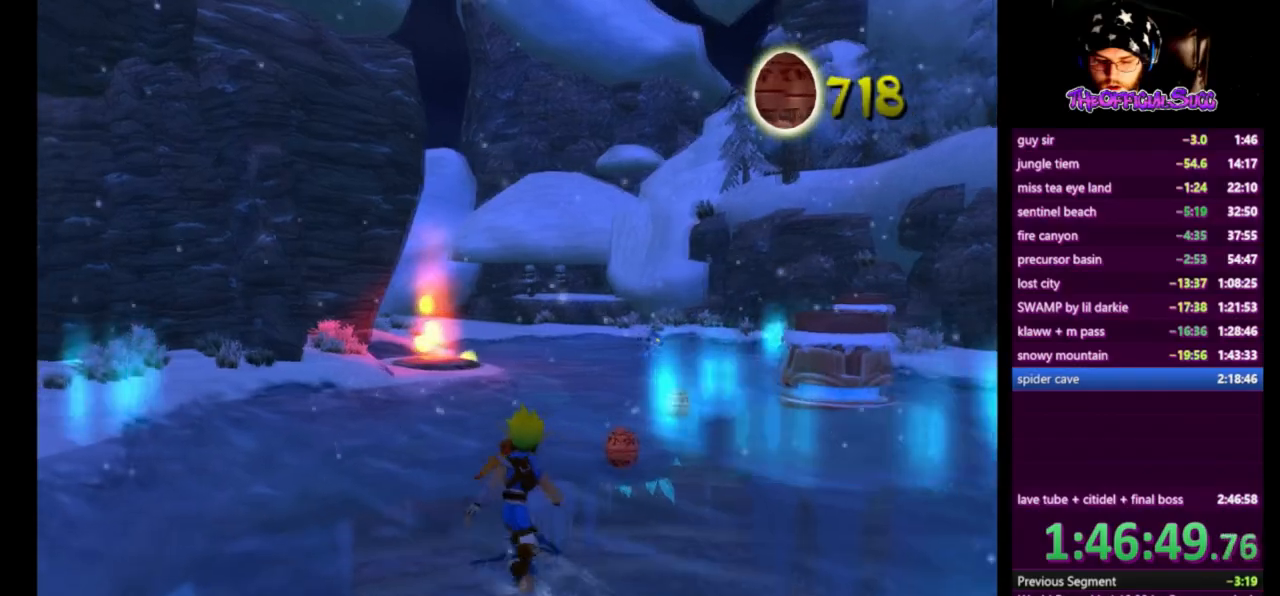
{"buttons": [], "left_stick": "up", "events": [[375, "SQUARE", "up"]]}
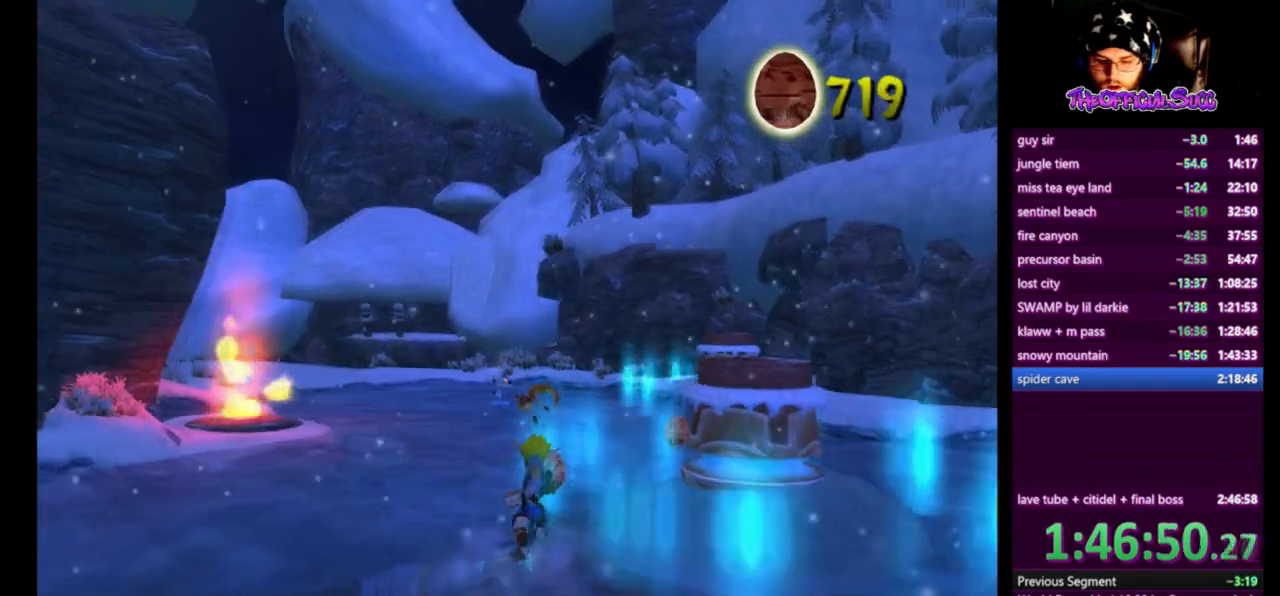
{"buttons": [], "left_stick": "right", "events": [[417, "left_stick", "right"]]}
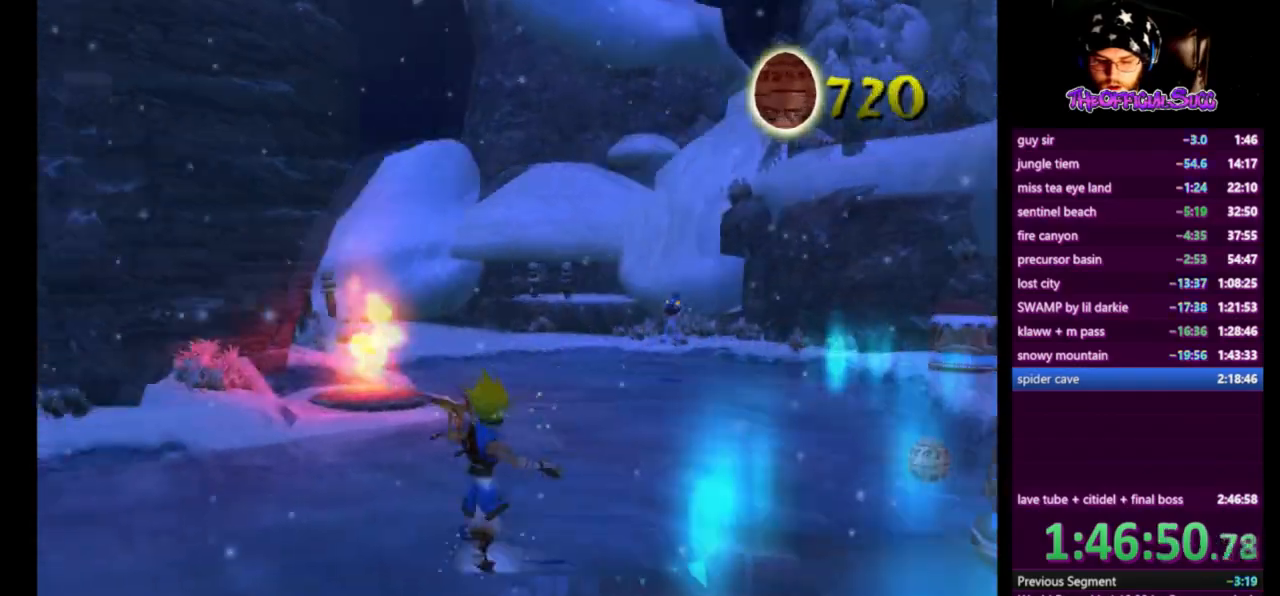
{"buttons": ["SQUARE"], "left_stick": "up-right", "events": [[166, "SQUARE", "down"], [375, "left_stick", "up-right"]]}
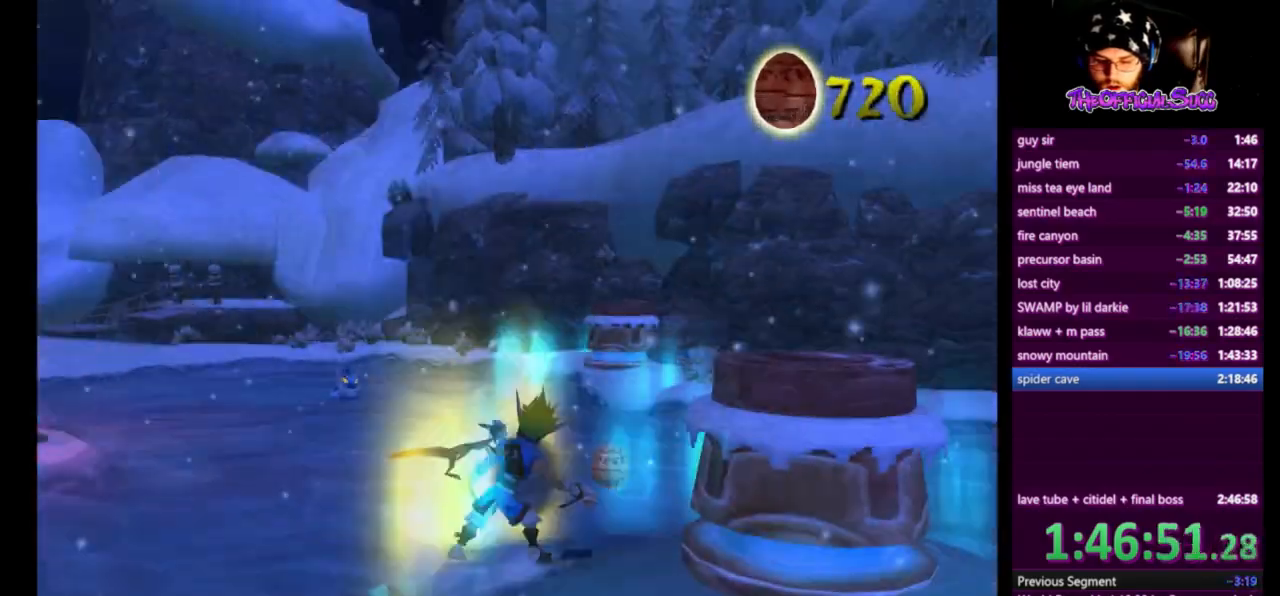
{"buttons": [], "left_stick": "right", "events": [[42, "SQUARE", "up"], [375, "left_stick", "right"]]}
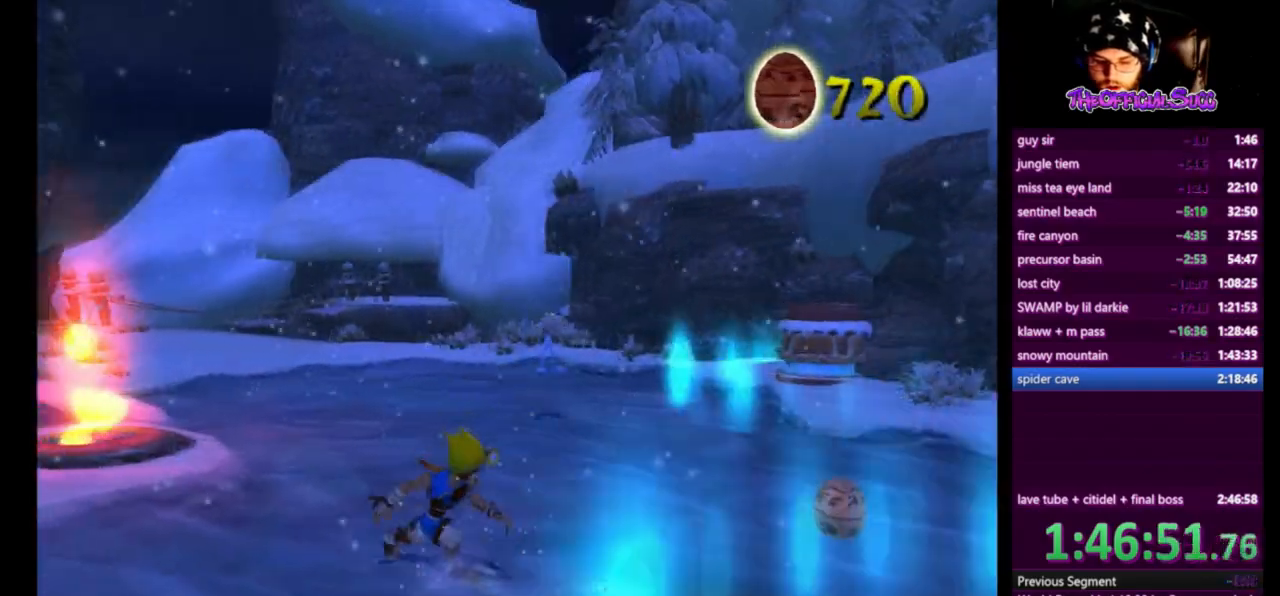
{"buttons": [], "left_stick": "left", "events": [[83, "SQUARE", "down"], [375, "SQUARE", "up"], [417, "left_stick", "left"]]}
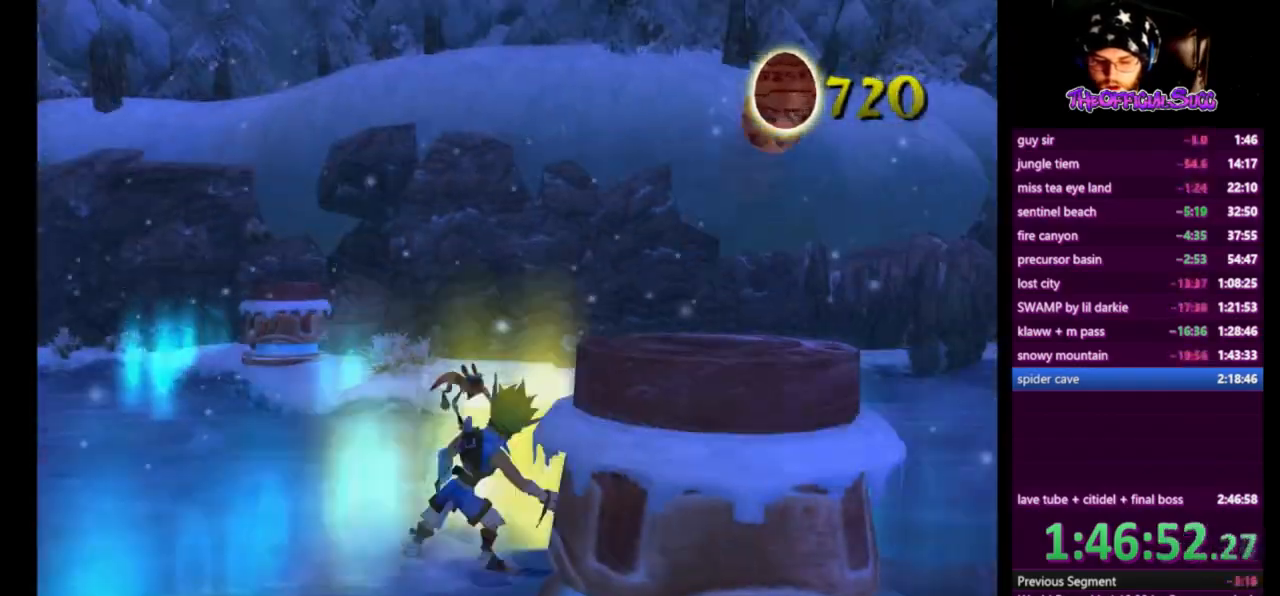
{"buttons": [], "left_stick": "left", "events": []}
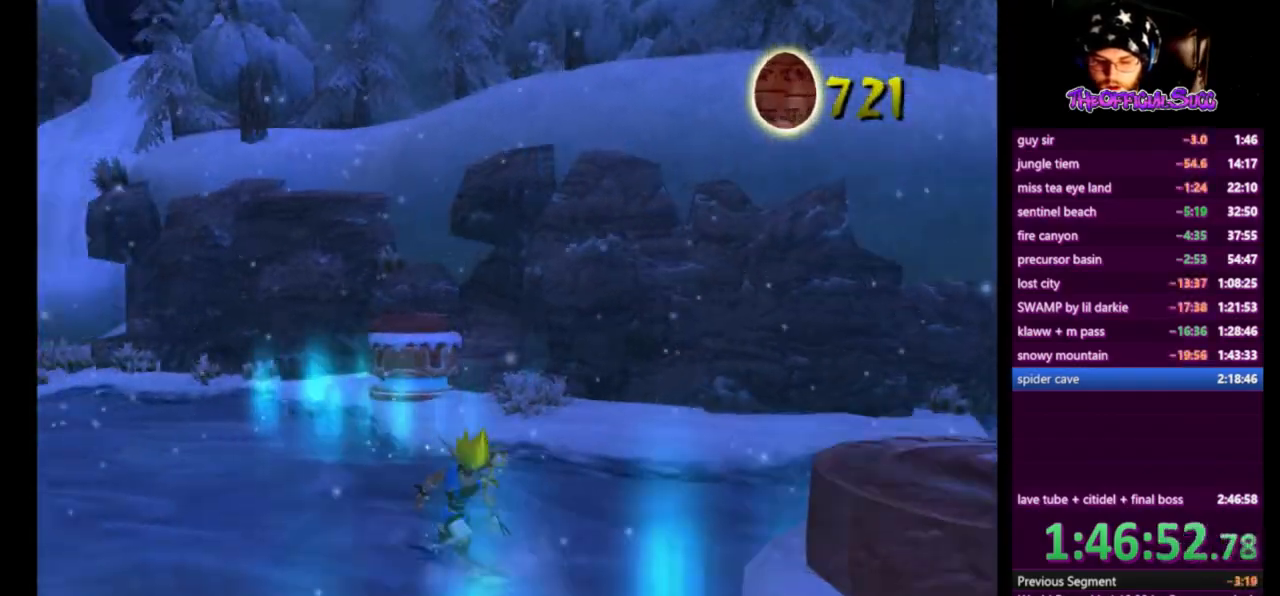
{"buttons": ["SQUARE"], "left_stick": "left", "events": [[166, "SQUARE", "down"]]}
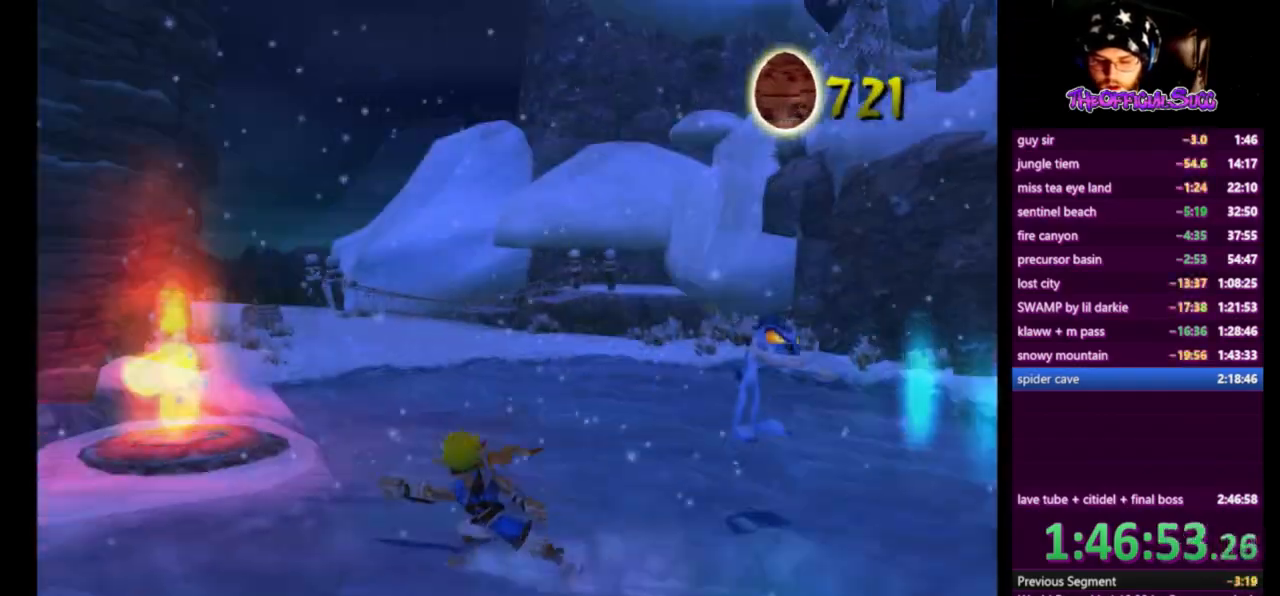
{"buttons": [], "left_stick": "up", "events": [[42, "SQUARE", "up"], [125, "left_stick", "up"]]}
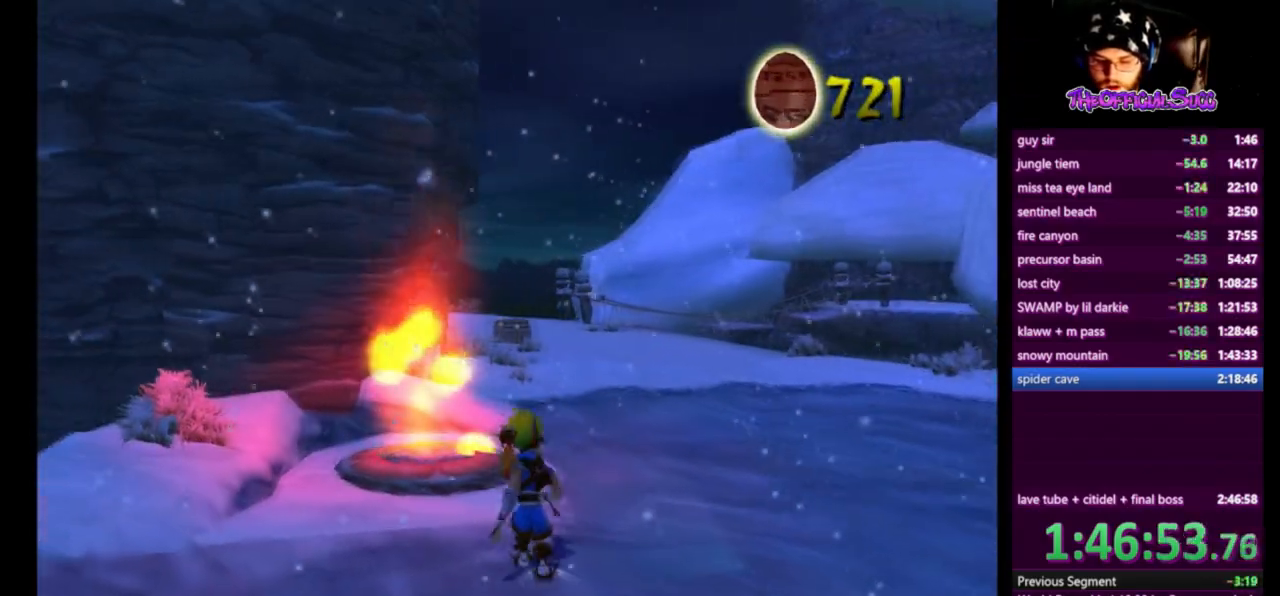
{"buttons": [], "left_stick": "up", "events": []}
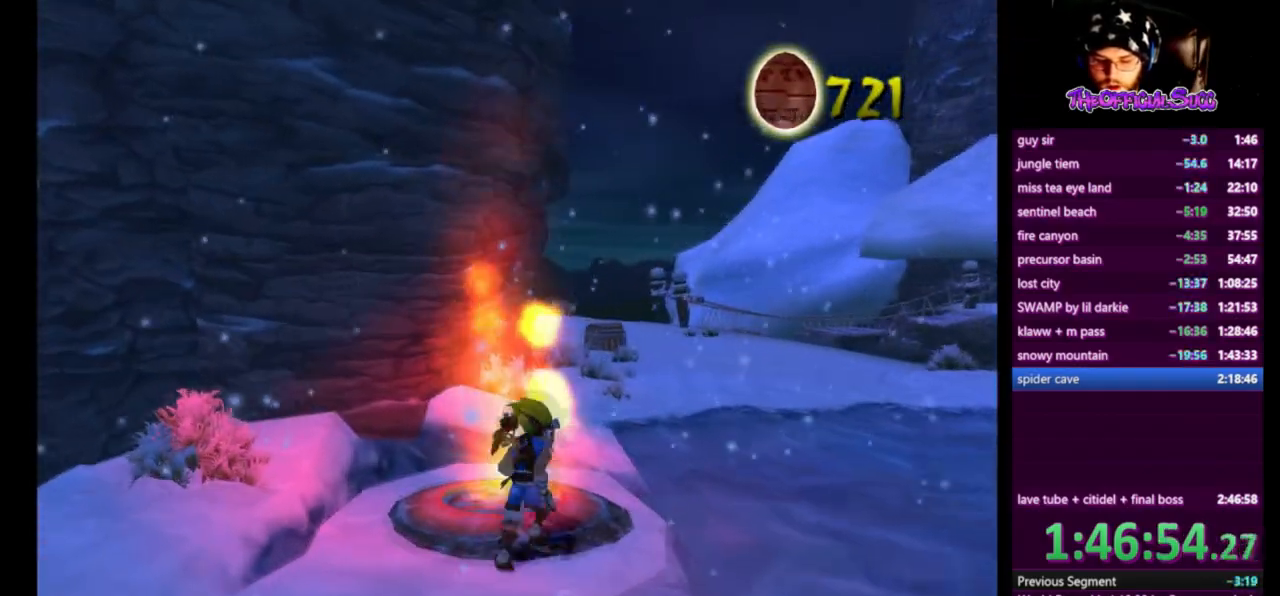
{"buttons": [], "left_stick": "up", "events": []}
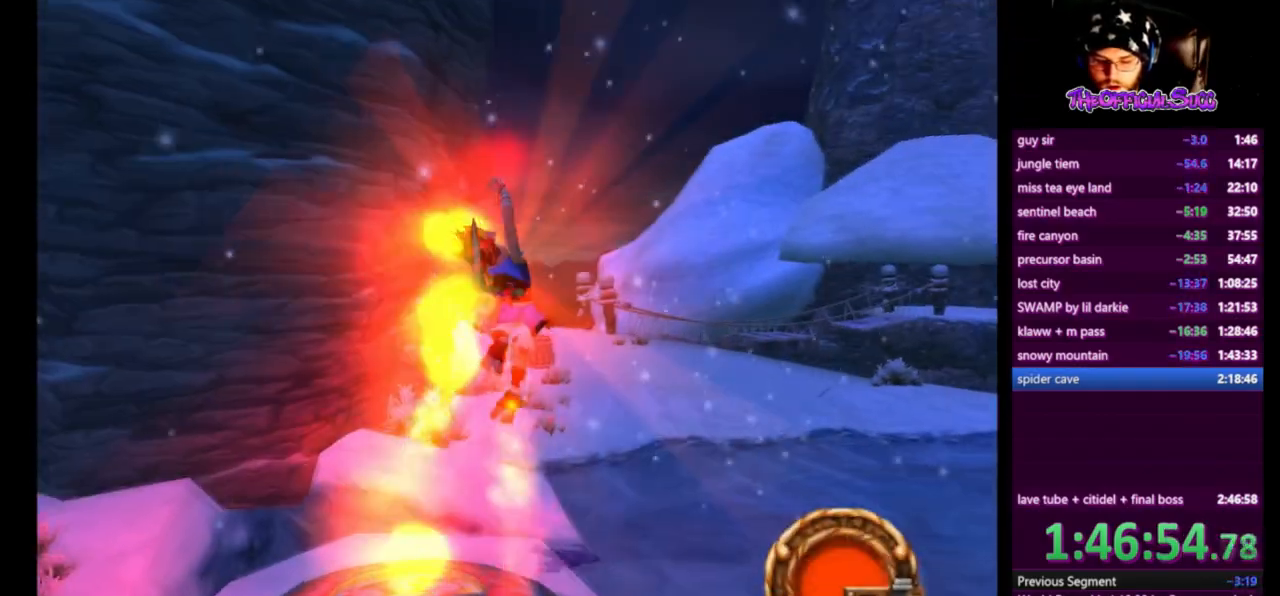
{"buttons": [], "left_stick": "up", "events": []}
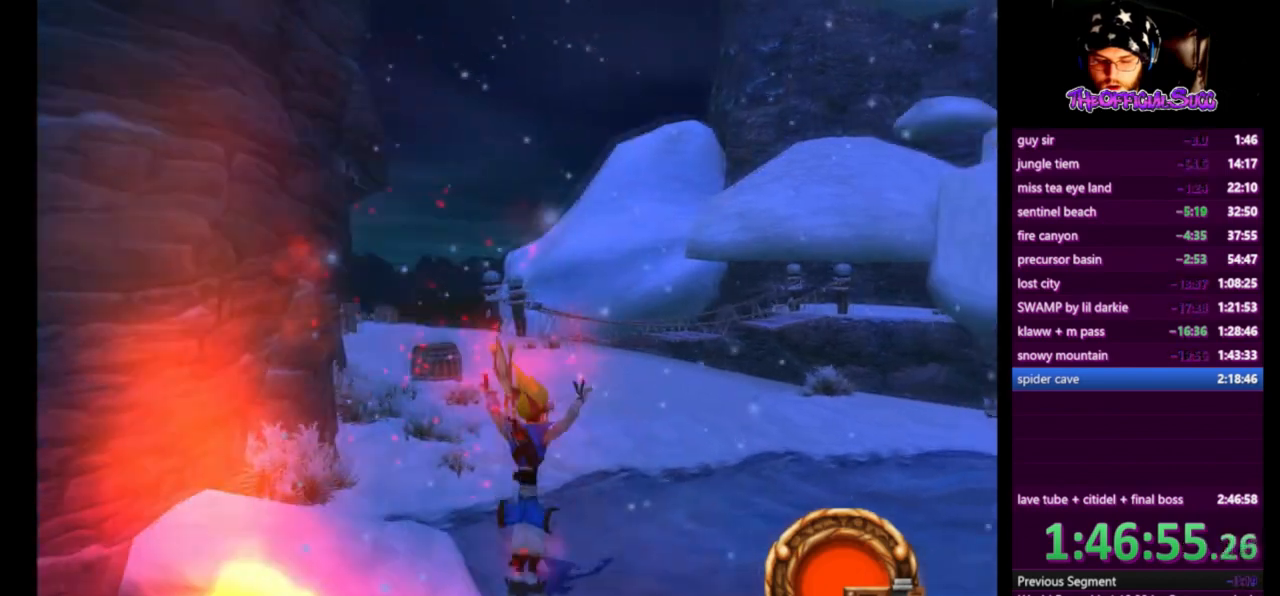
{"buttons": ["SQUARE"], "left_stick": "up", "events": [[84, "SQUARE", "down"]]}
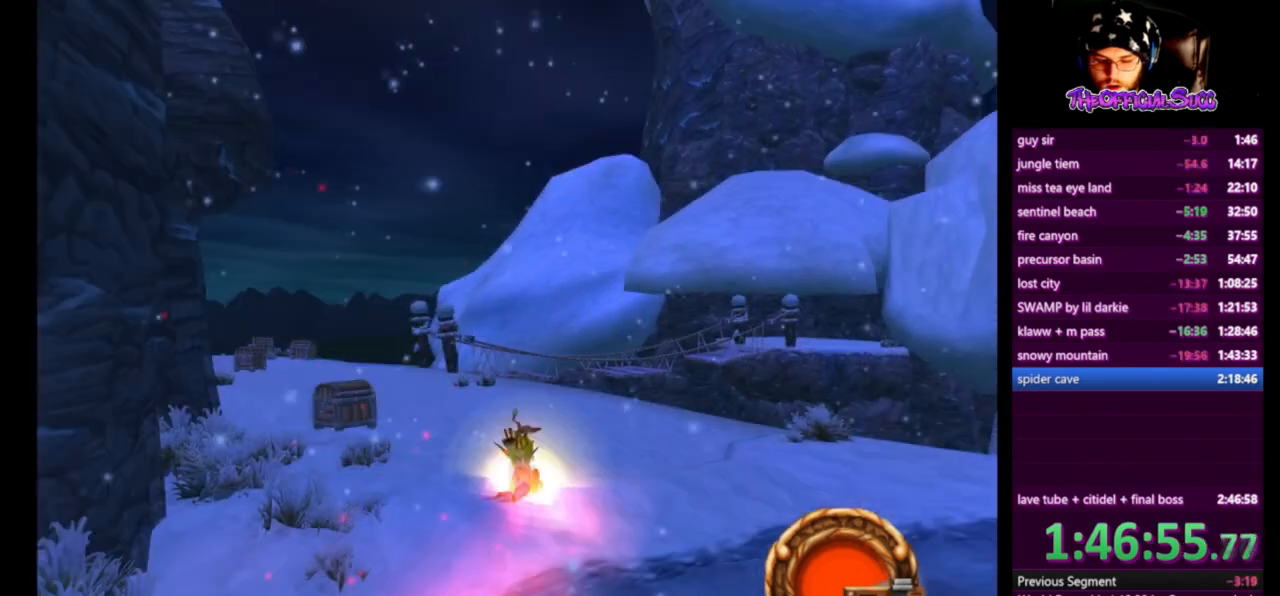
{"buttons": ["CROSS"], "left_stick": "up", "events": [[41, "L1", "down"], [41, "SQUARE", "up"], [292, "L1", "up"], [333, "CROSS", "down"]]}
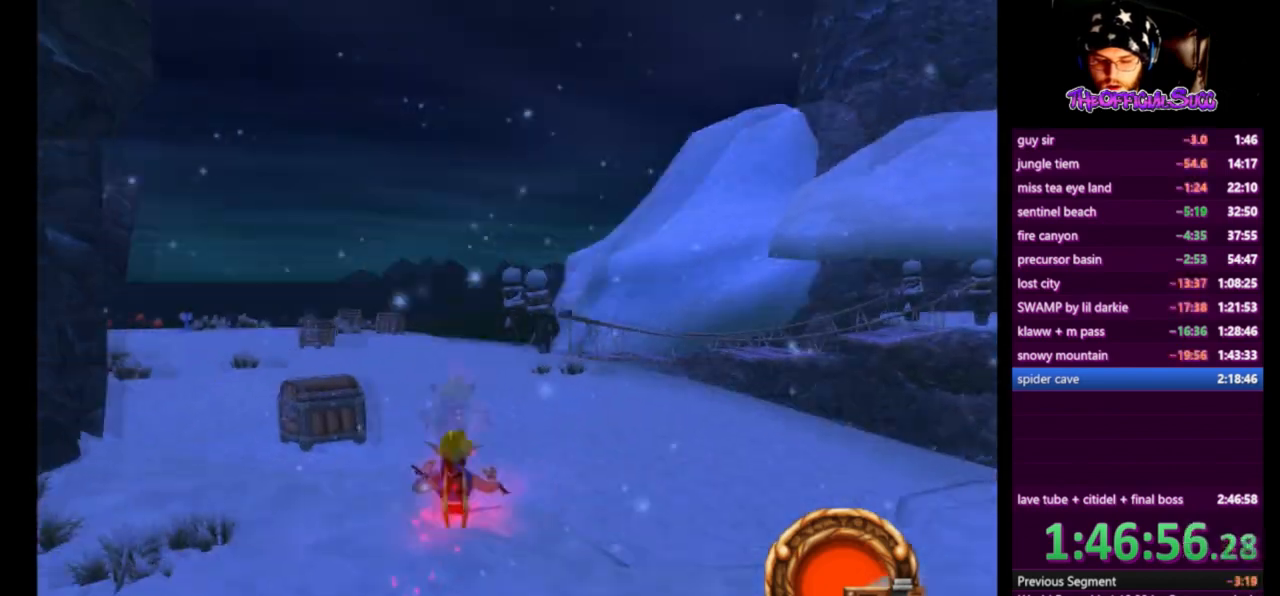
{"buttons": [], "left_stick": "up", "events": [[501, "CROSS", "up"]]}